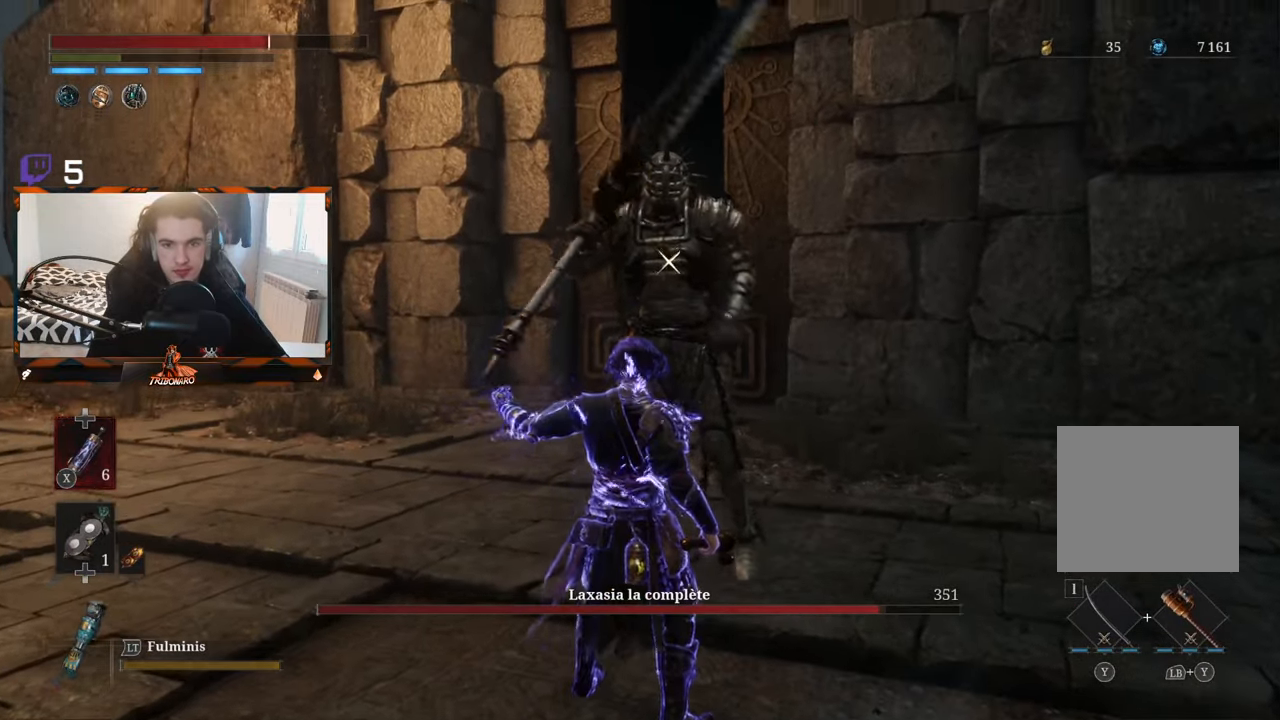
Gameplay with a controller (Xbox layout); each line is a JSON object with the inputs held at the frame after it. "events" lists button and stick changes between this image and that frame as [ms after this image, input, new state], when the widget could be followed in between.
{"buttons": ["R1"], "left_stick": "center", "right_stick": "center", "events": [[34, "R1", "down"], [150, "R1", "up"], [200, "R1", "down"], [284, "R1", "up"], [450, "R1", "down"]]}
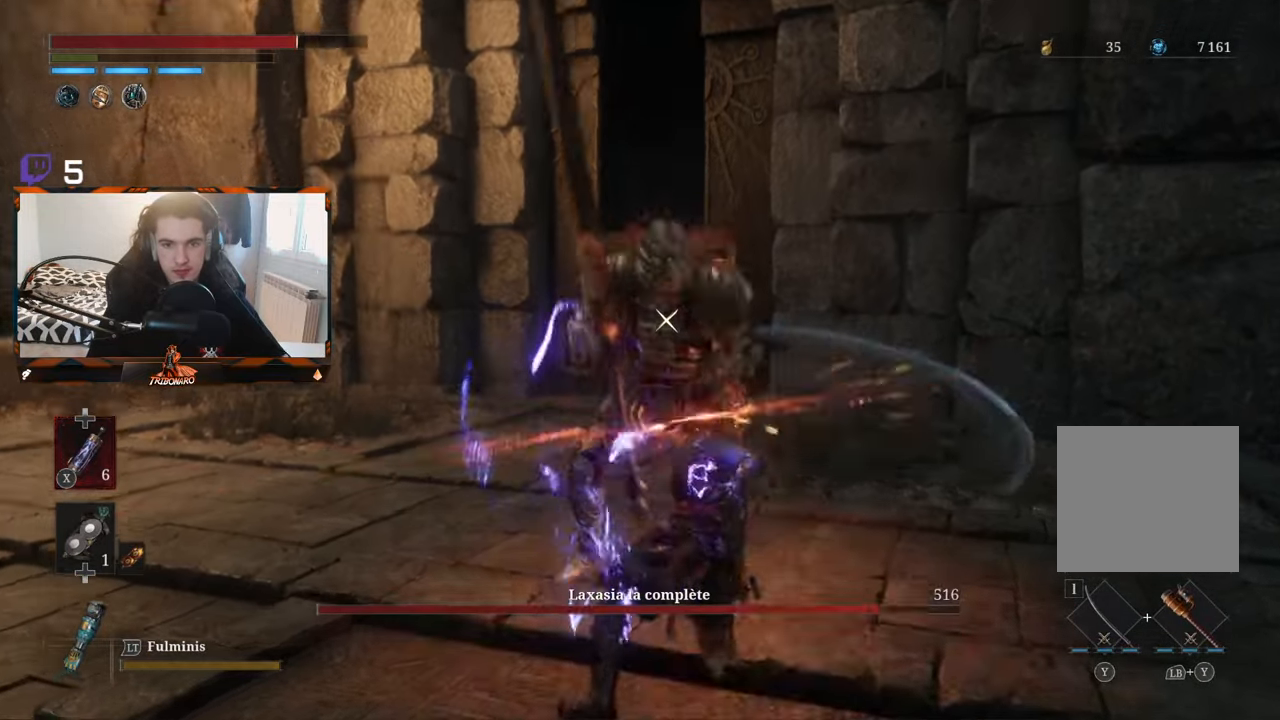
{"buttons": [], "left_stick": "center", "right_stick": "center", "events": [[34, "R1", "up"], [134, "R1", "down"], [200, "R1", "up"]]}
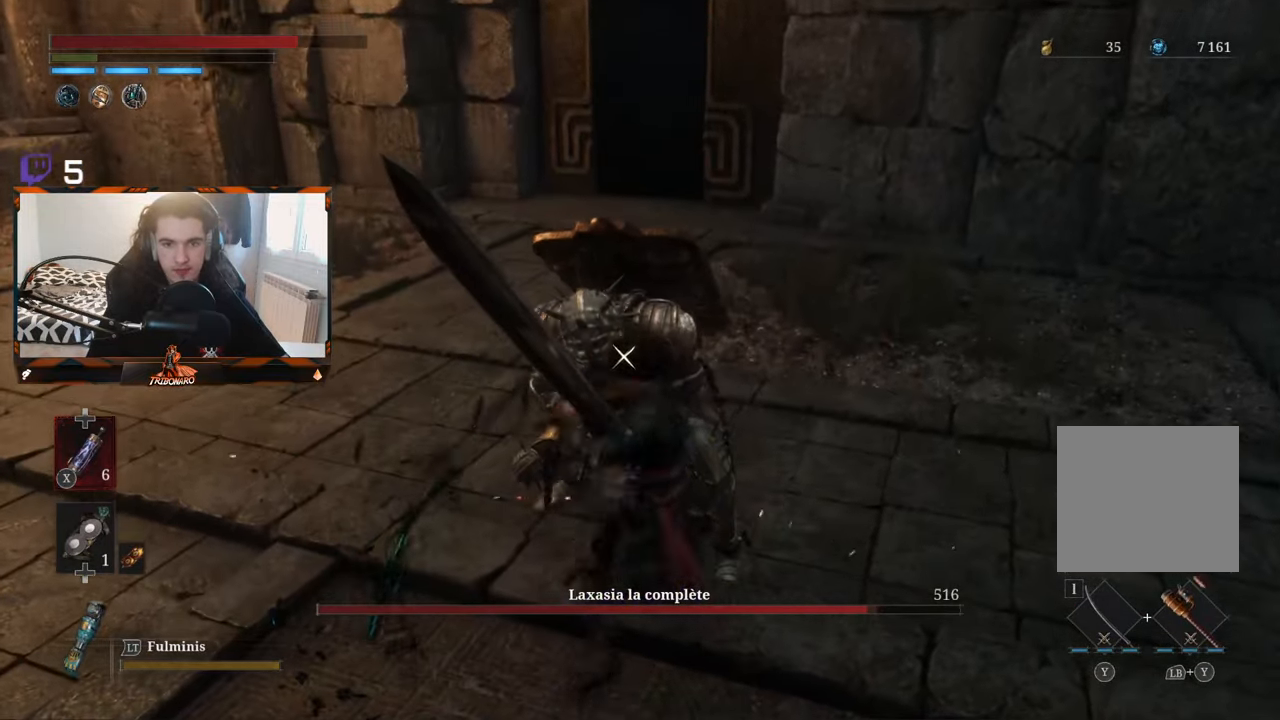
{"buttons": [], "left_stick": "center", "right_stick": "center", "events": []}
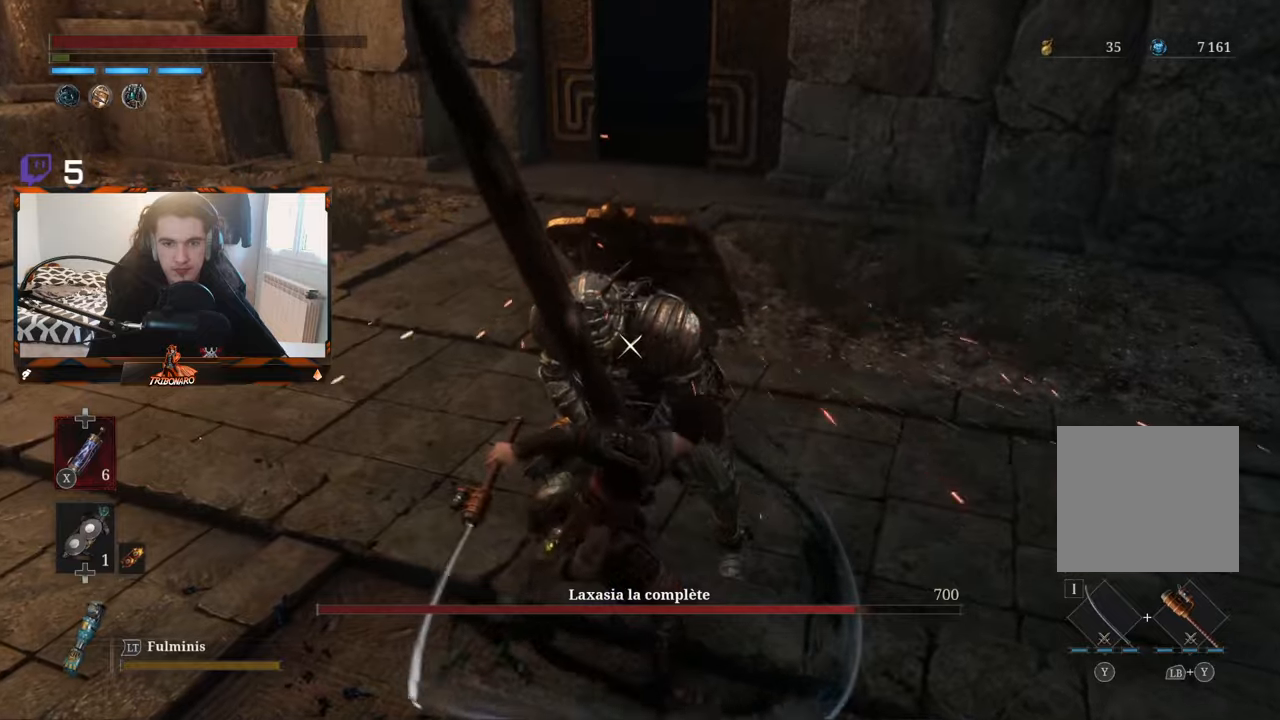
{"buttons": ["L1"], "left_stick": "center", "right_stick": "center", "events": [[33, "L1", "down"]]}
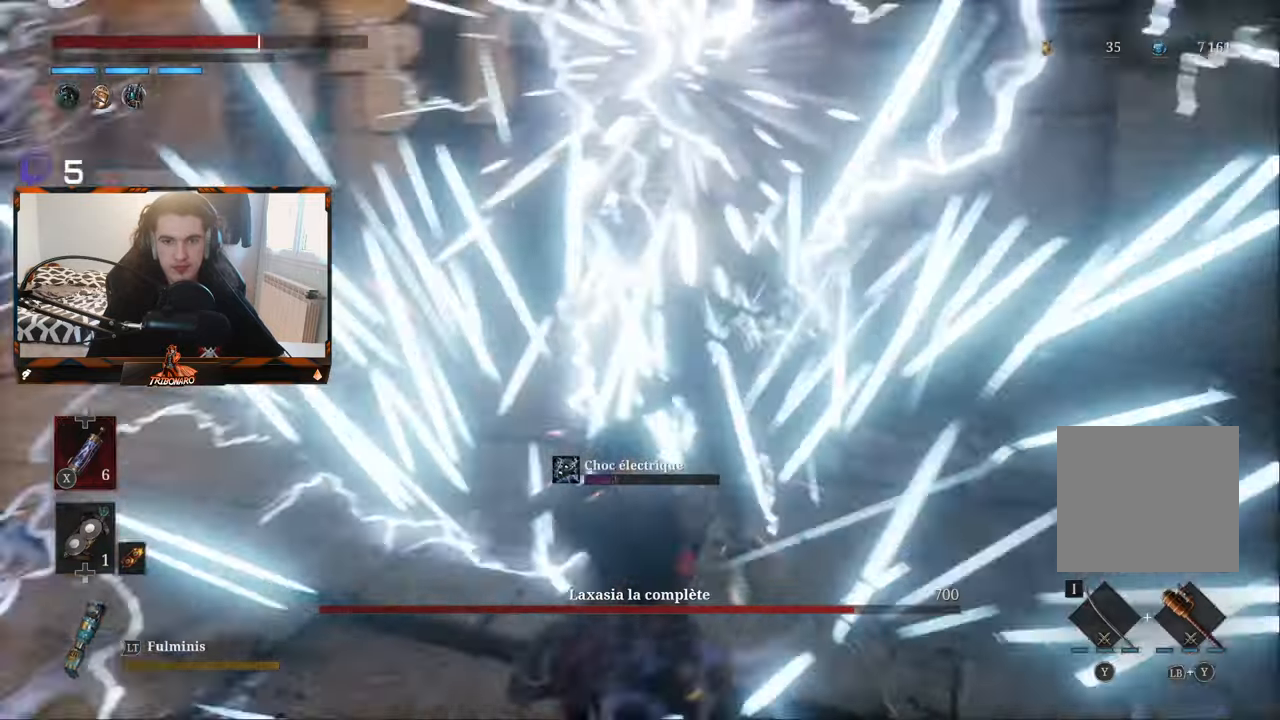
{"buttons": [], "left_stick": "up", "right_stick": "center", "events": [[133, "L1", "up"], [350, "left_stick", "up"]]}
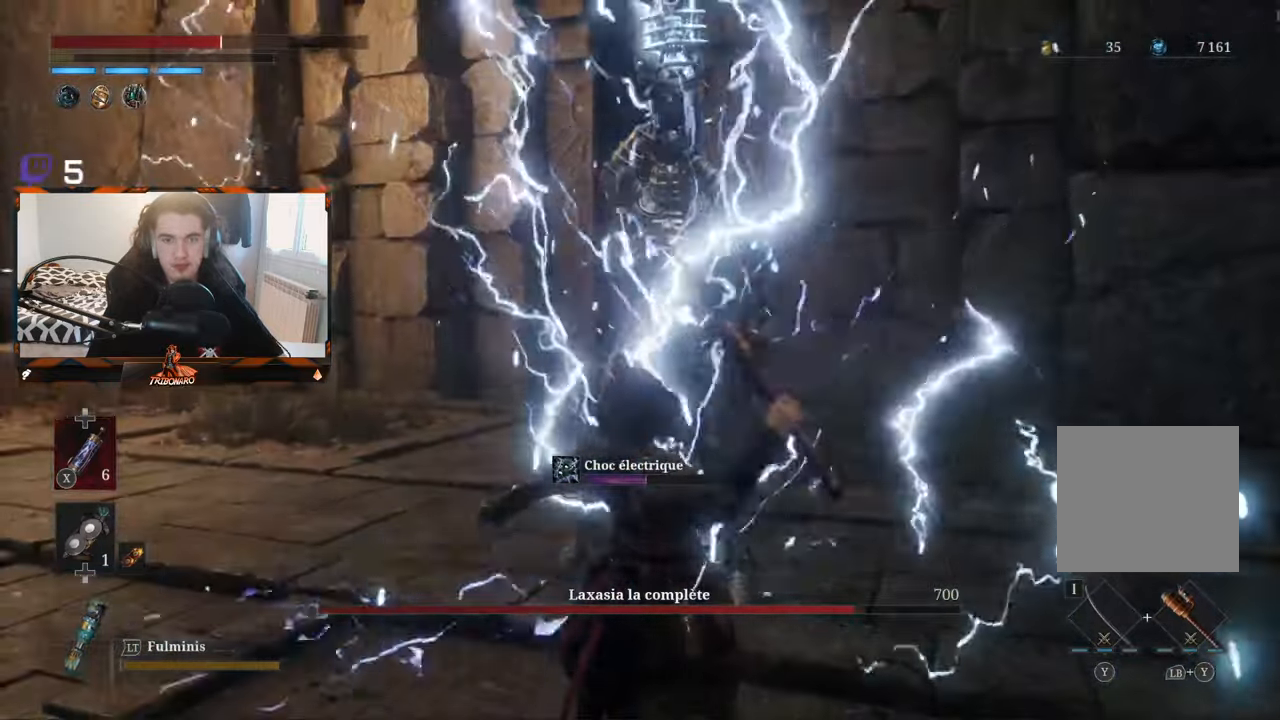
{"buttons": [], "left_stick": "up", "right_stick": "center", "events": []}
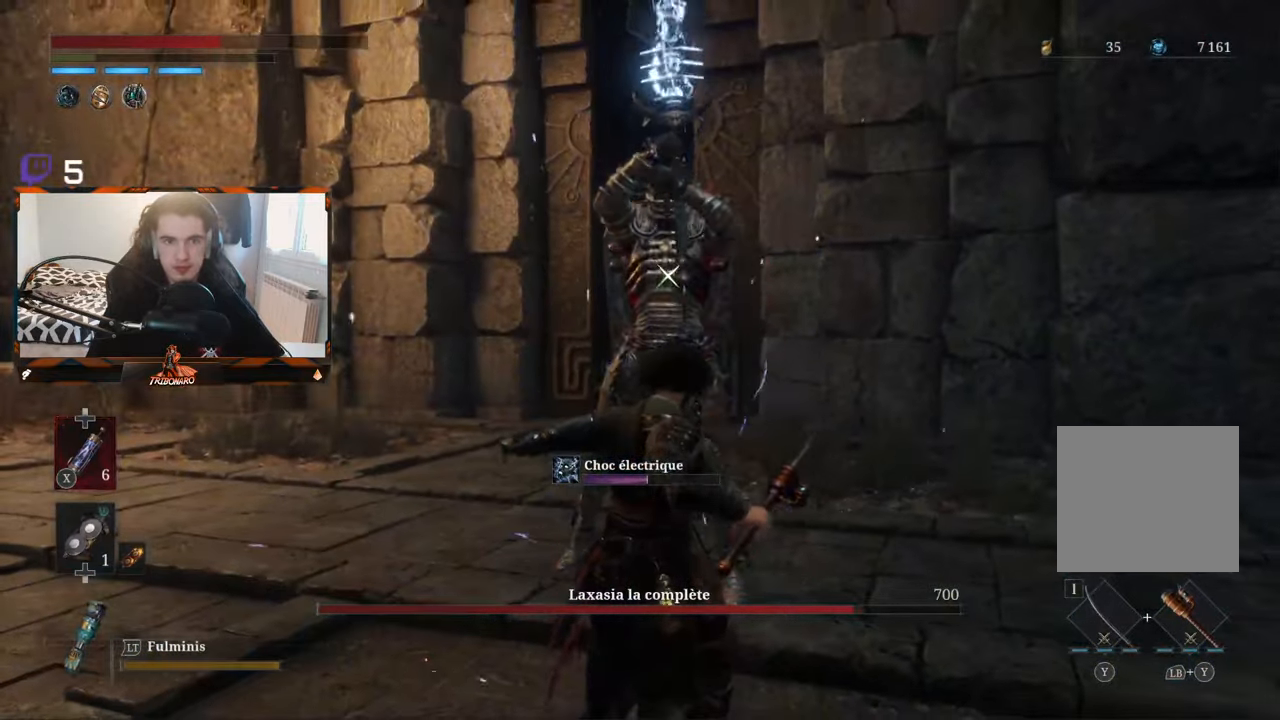
{"buttons": [], "left_stick": "center", "right_stick": "center", "events": [[466, "left_stick", "center"]]}
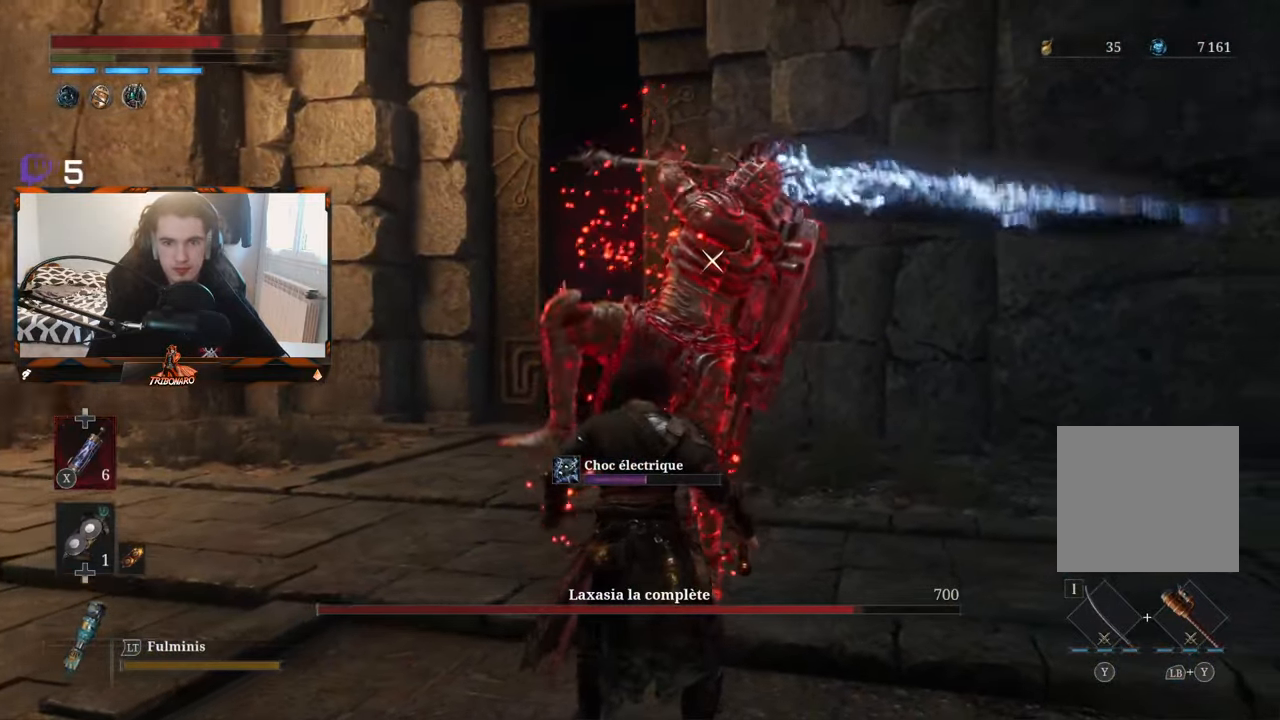
{"buttons": [], "left_stick": "center", "right_stick": "center", "events": []}
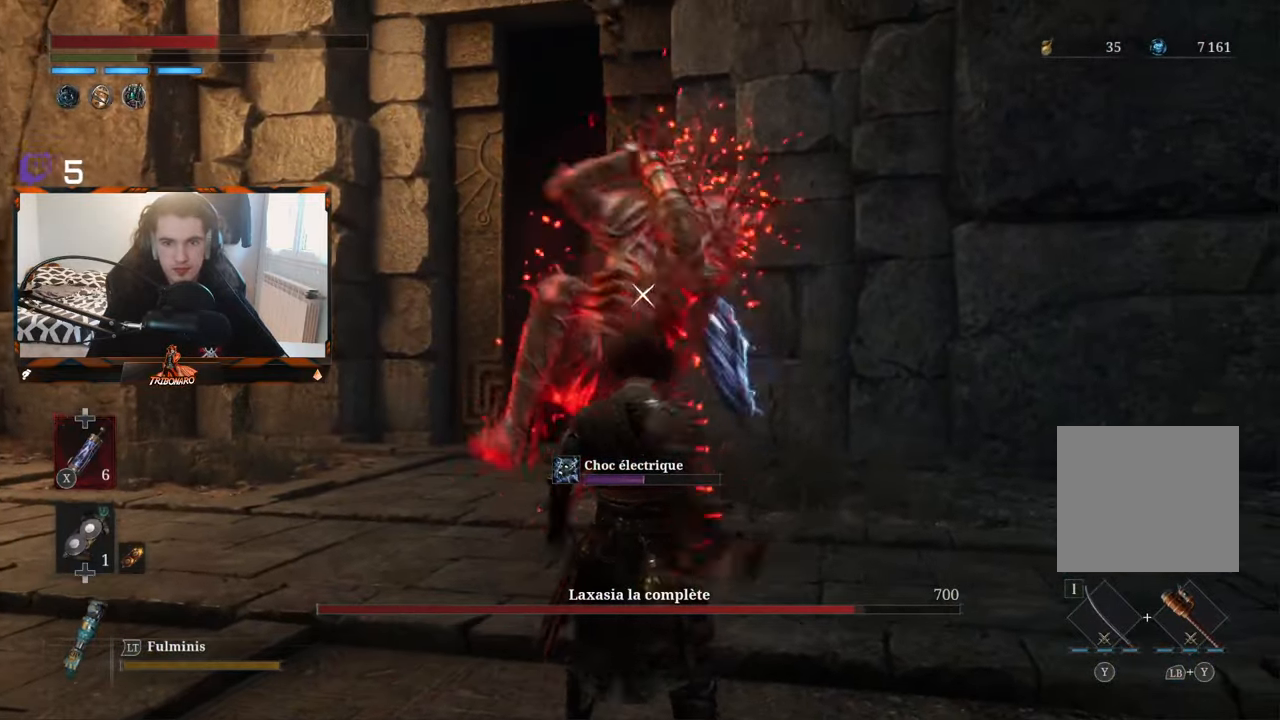
{"buttons": [], "left_stick": "up", "right_stick": "center"}
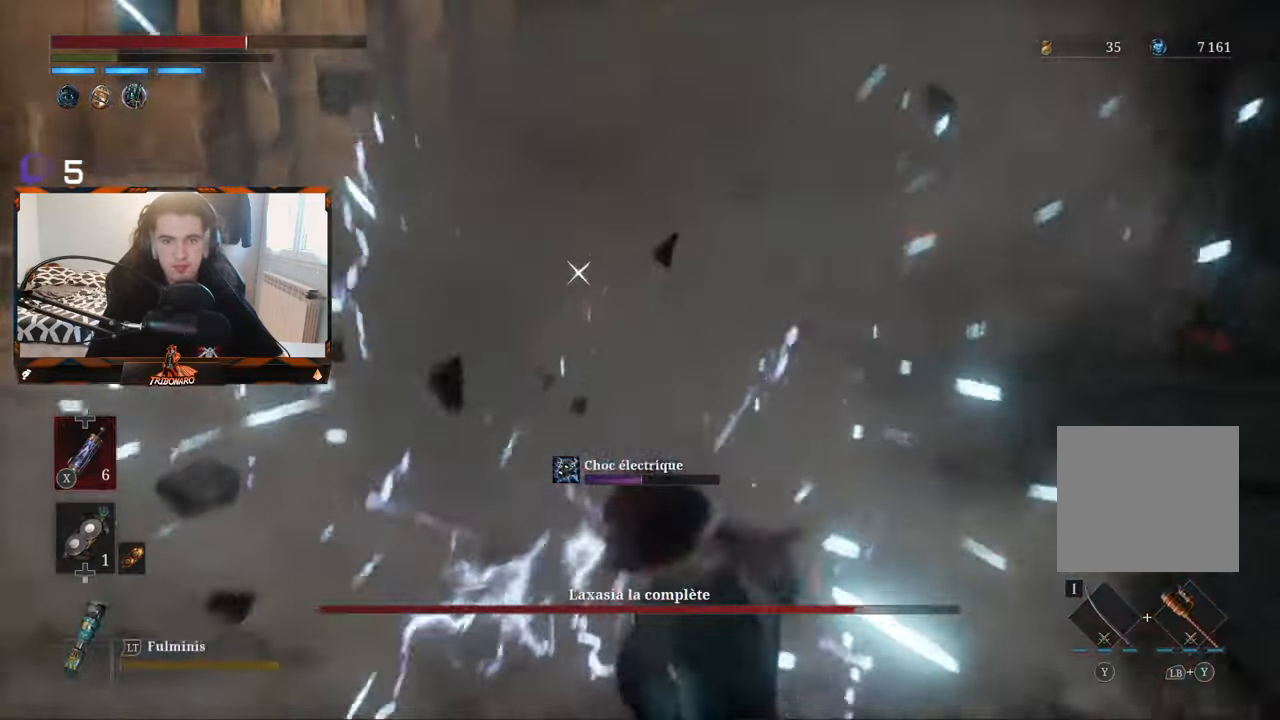
{"buttons": [], "left_stick": "up-left", "right_stick": "center", "events": [[300, "B", "down"], [400, "B", "up"], [400, "left_stick", "up-left"]]}
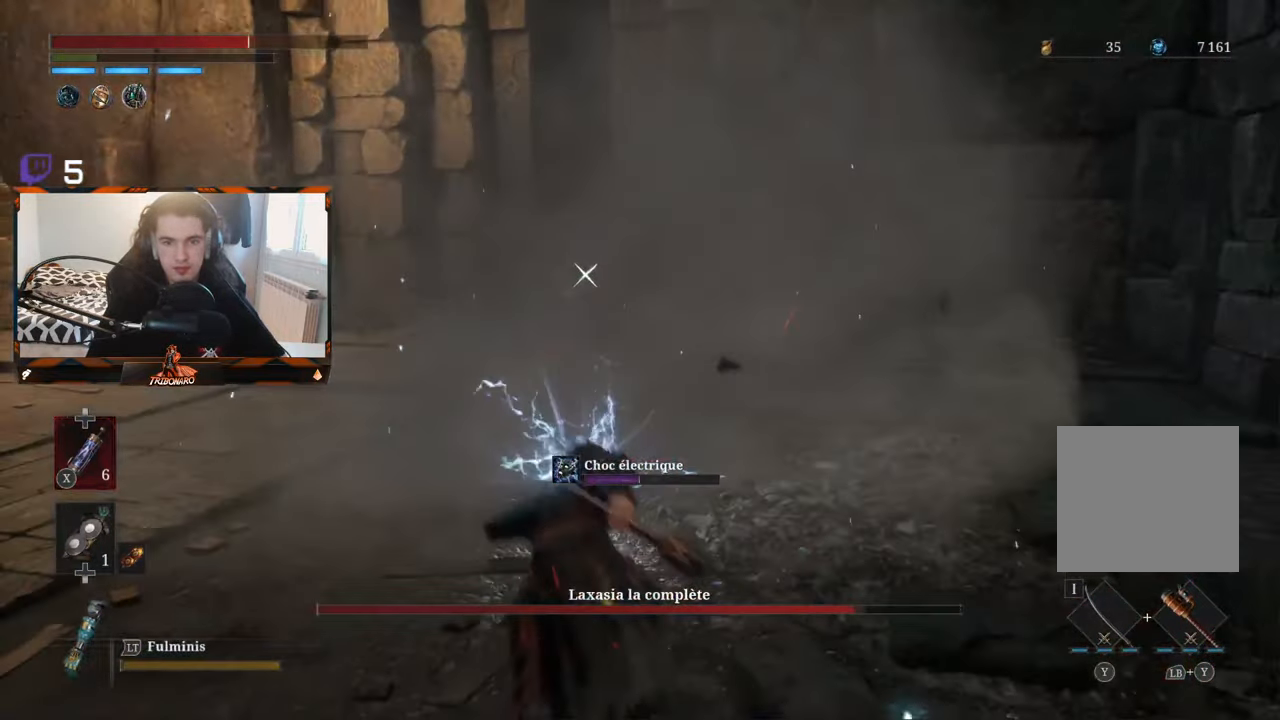
{"buttons": [], "left_stick": "up-left", "right_stick": "center", "events": []}
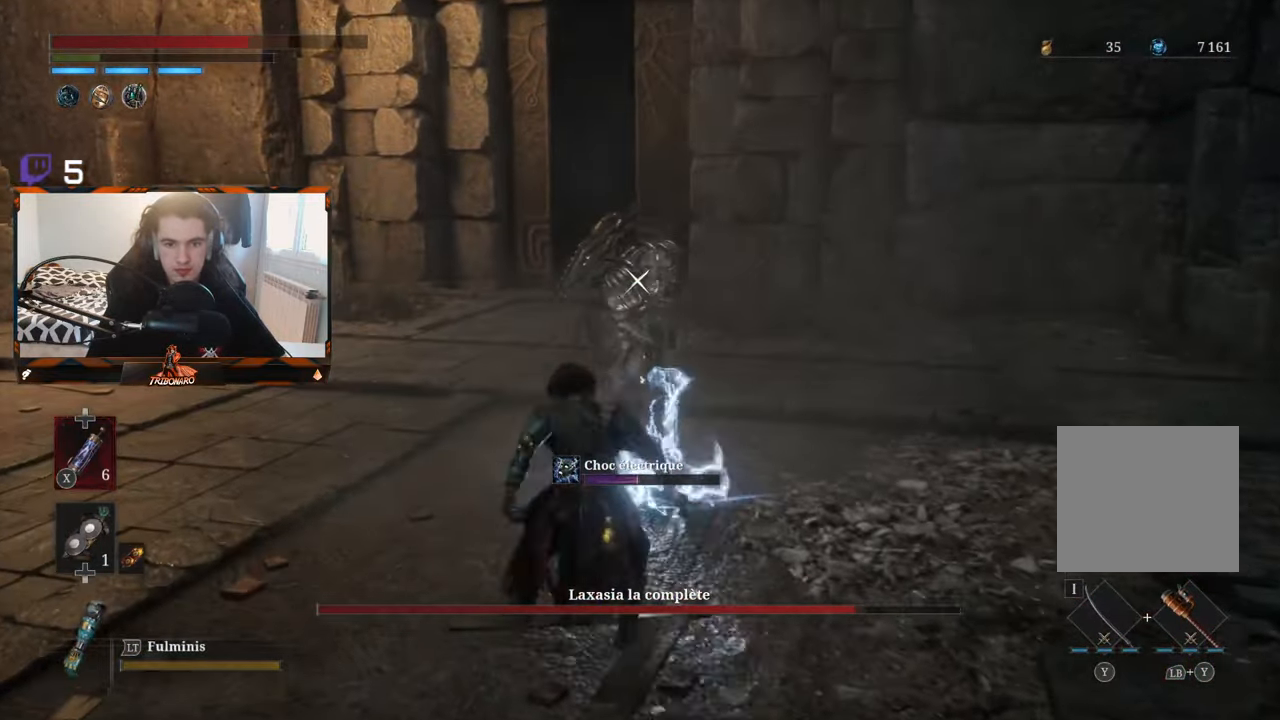
{"buttons": [], "left_stick": "up-left", "right_stick": "center", "events": [[66, "B", "down"], [200, "B", "up"]]}
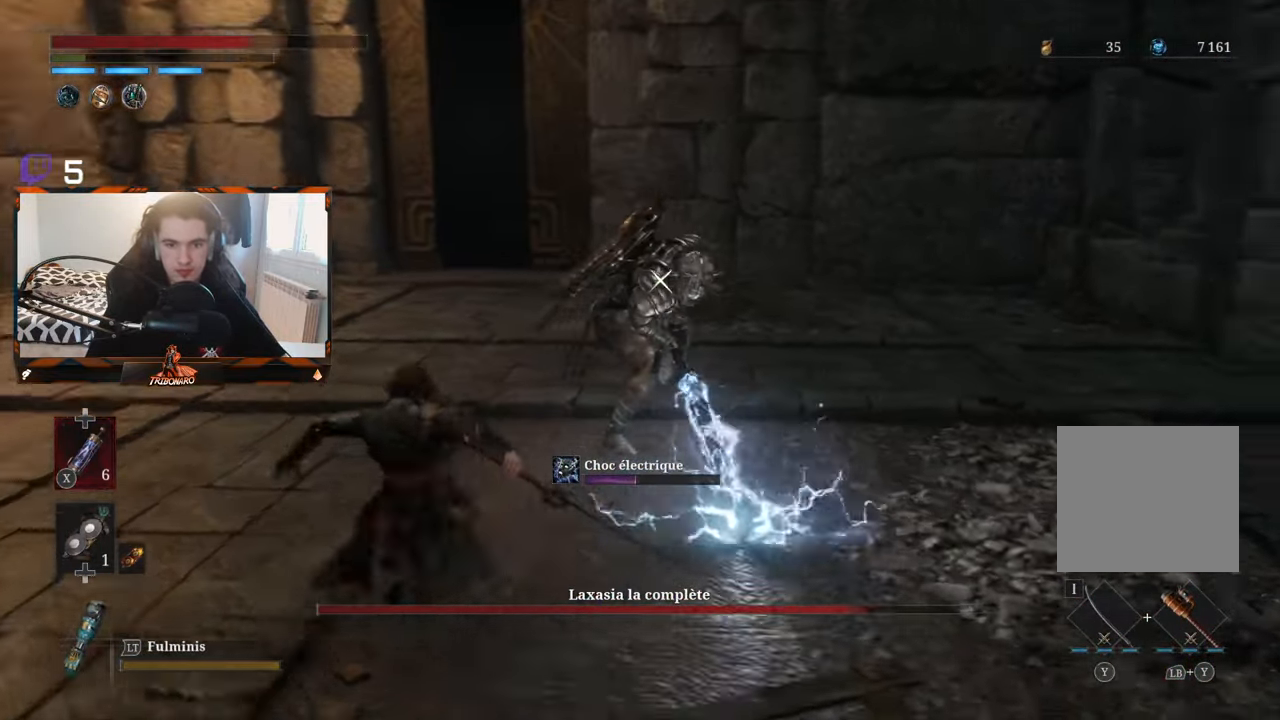
{"buttons": [], "left_stick": "up-left", "right_stick": "center", "events": []}
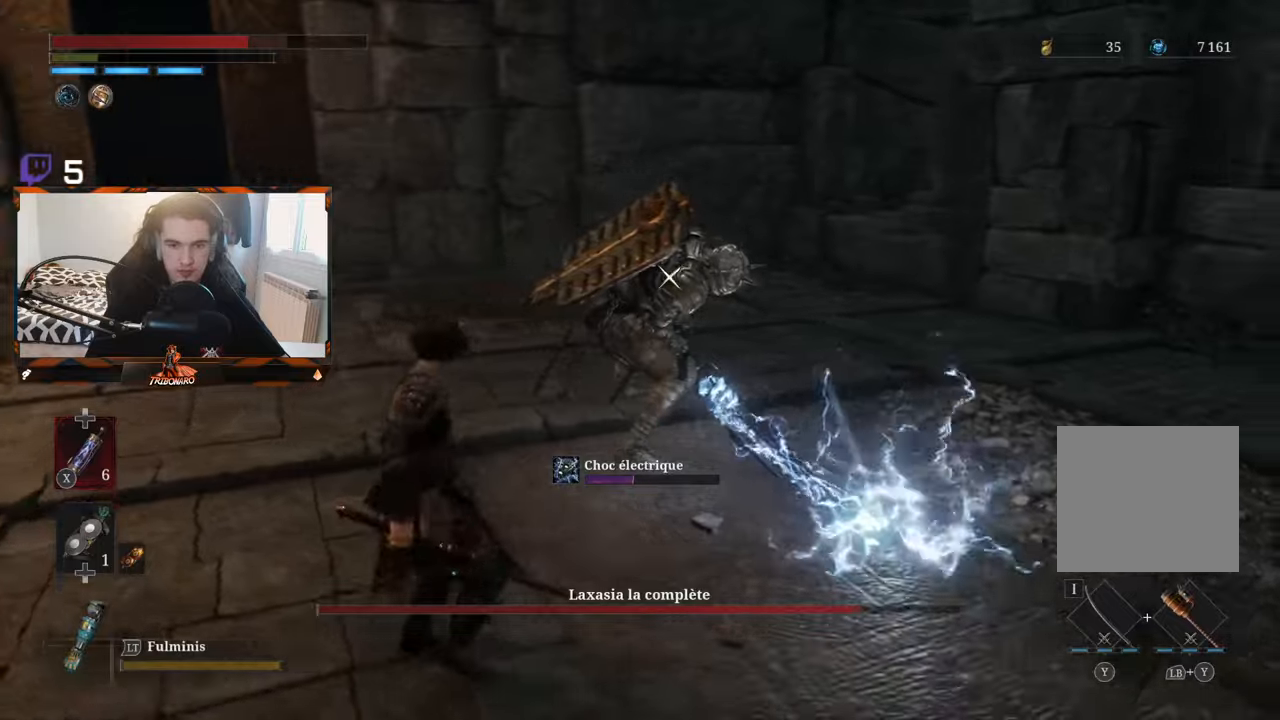
{"buttons": [], "left_stick": "up-right", "right_stick": "center", "events": [[333, "left_stick", "up-right"]]}
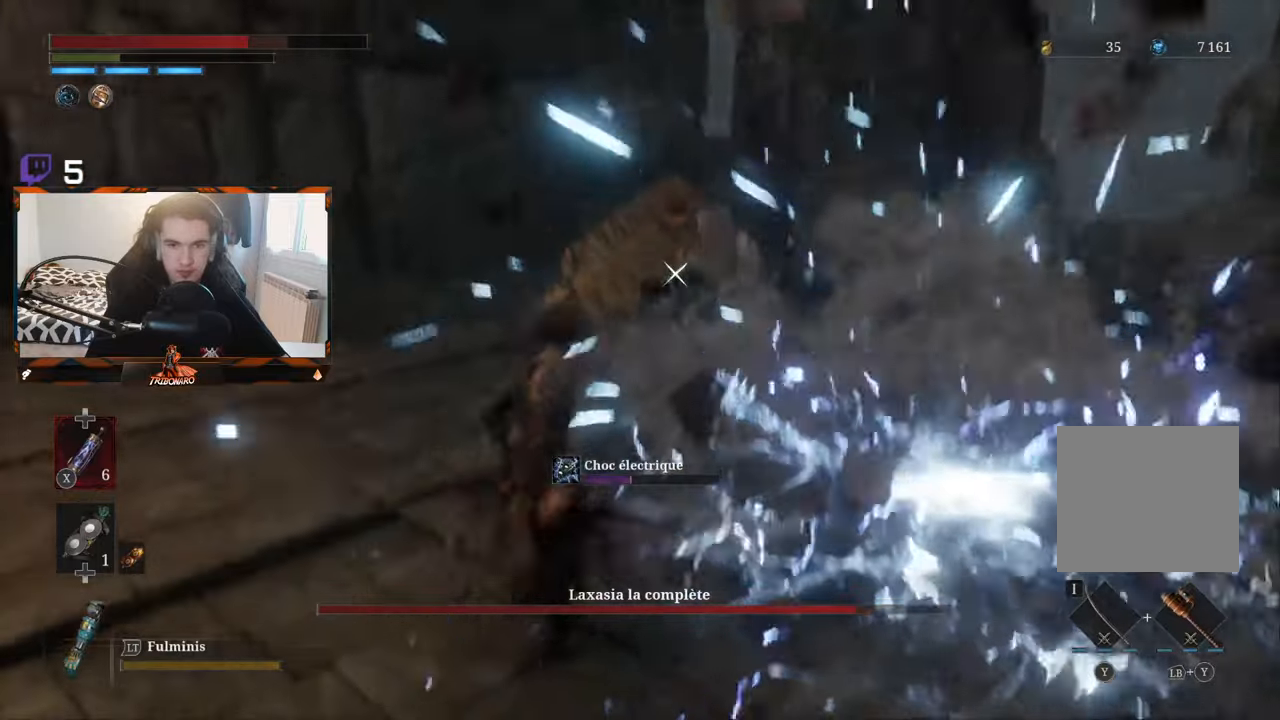
{"buttons": [], "left_stick": "up-right", "right_stick": "center", "events": []}
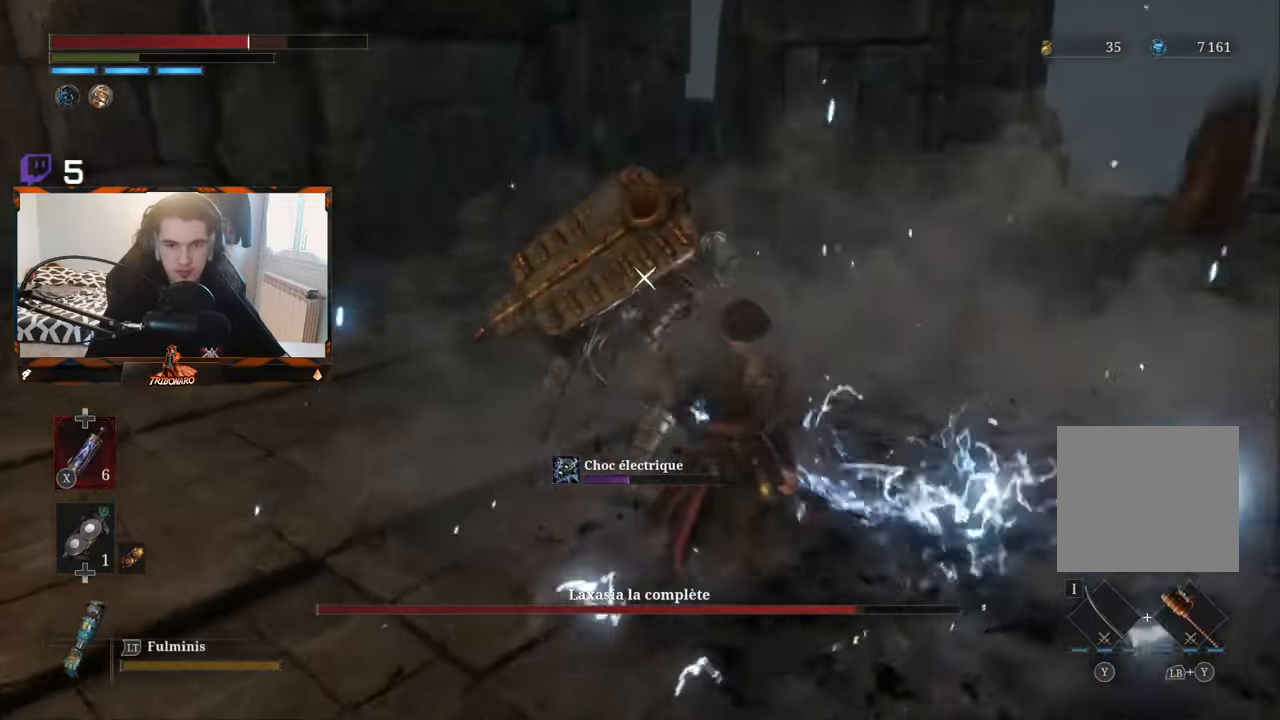
{"buttons": [], "left_stick": "center", "right_stick": "center", "events": [[200, "R1", "down"], [317, "R1", "up"], [367, "left_stick", "center"]]}
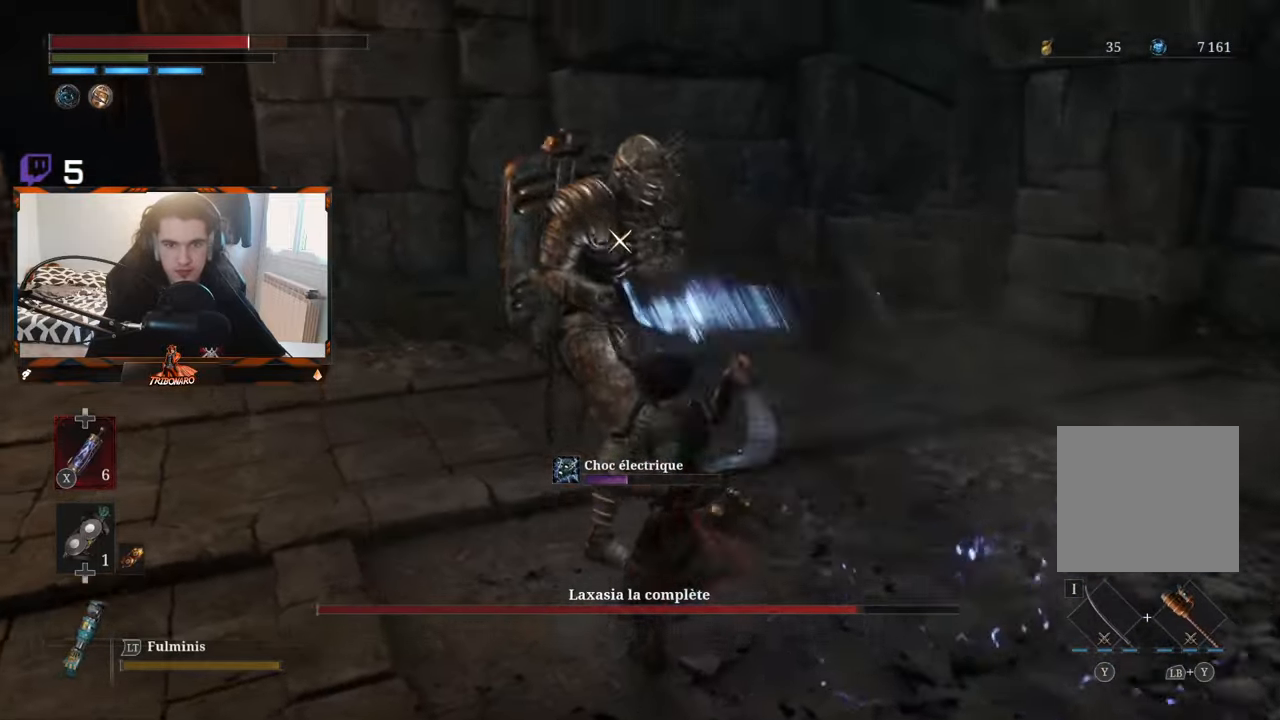
{"buttons": ["R1"], "left_stick": "center", "right_stick": "center", "events": [[383, "R1", "down"]]}
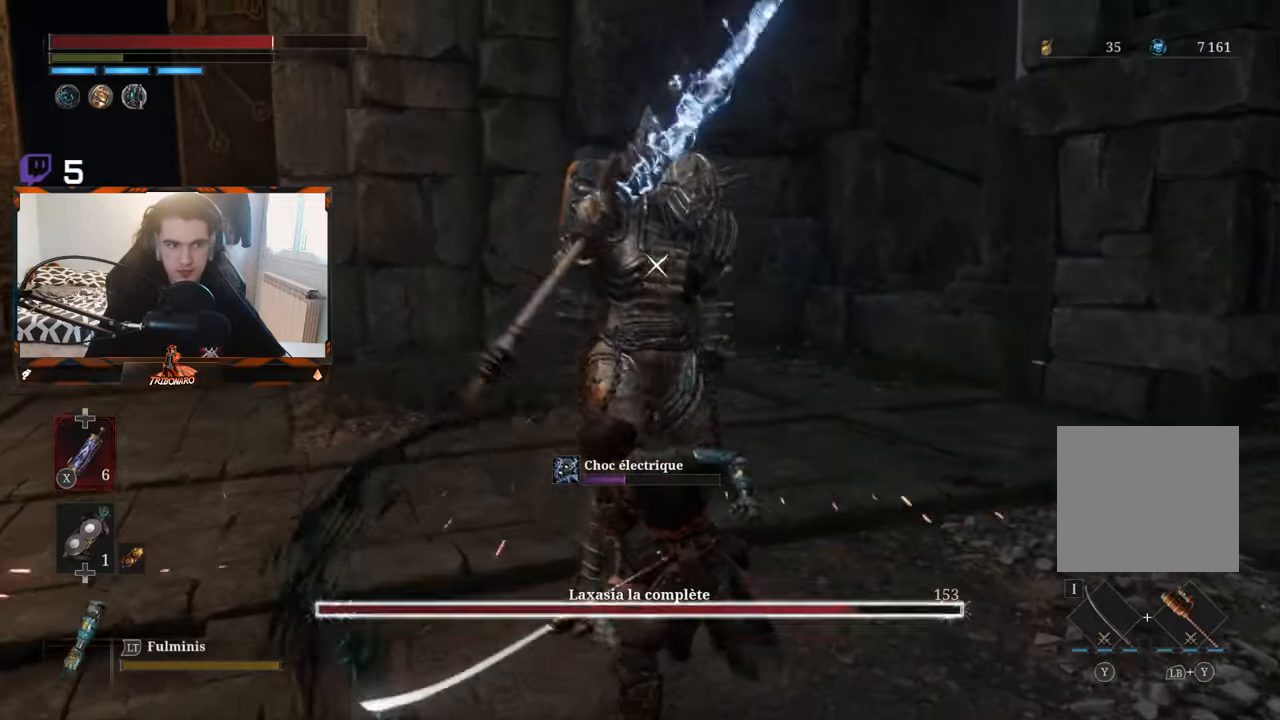
{"buttons": [], "left_stick": "center", "right_stick": "center", "events": [[33, "R1", "up"]]}
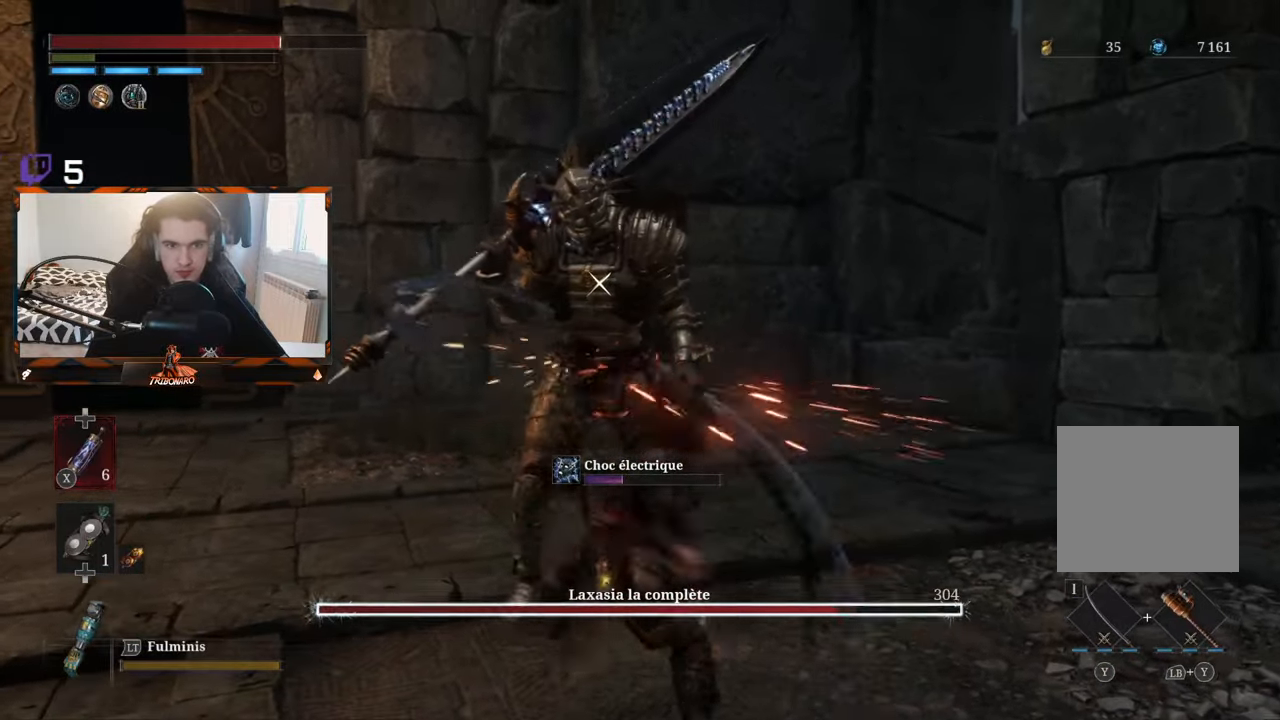
{"buttons": ["R2"], "left_stick": "center", "right_stick": "center", "events": [[267, "R2", "down"]]}
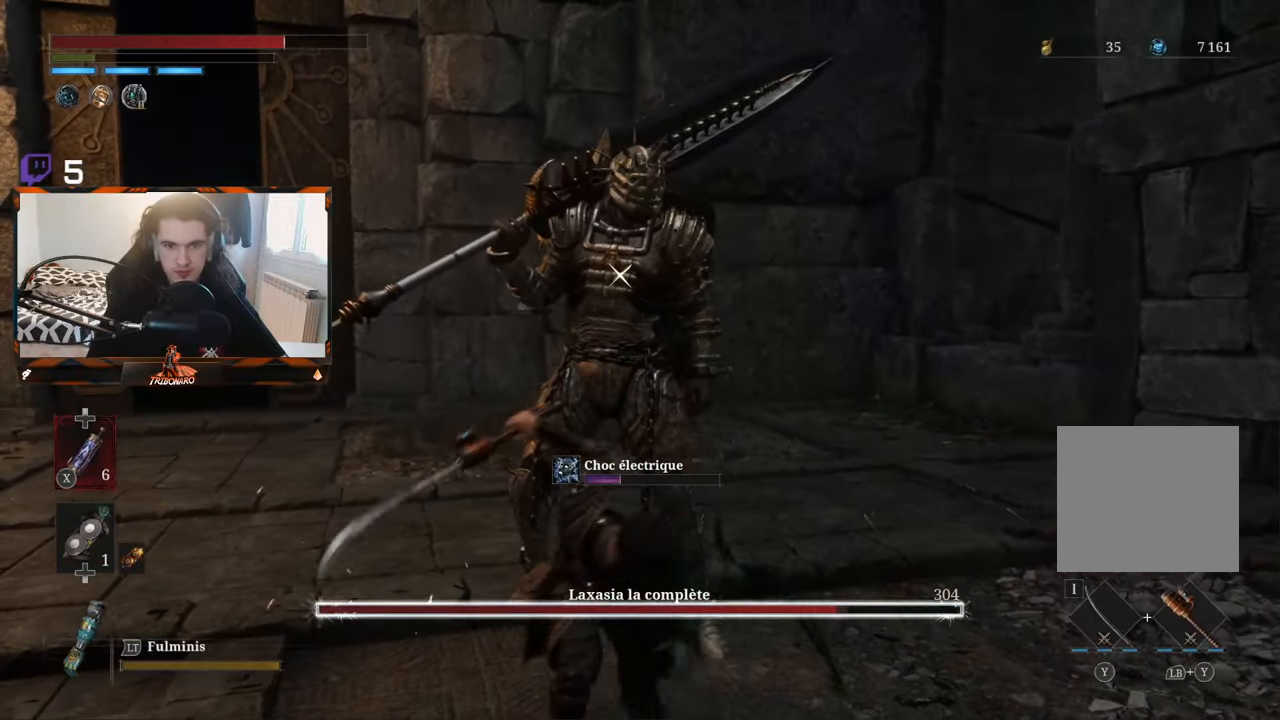
{"buttons": ["R2"], "left_stick": "center", "right_stick": "center", "events": []}
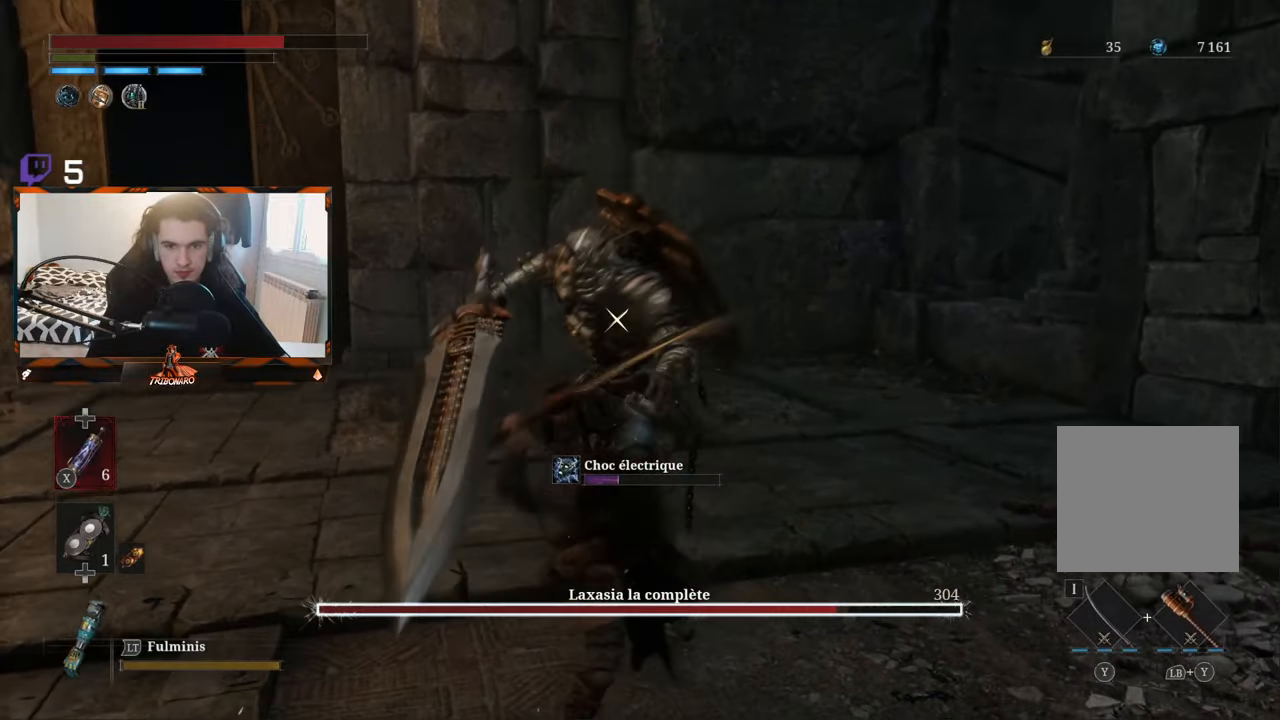
{"buttons": ["R2"], "left_stick": "center", "right_stick": "center", "events": []}
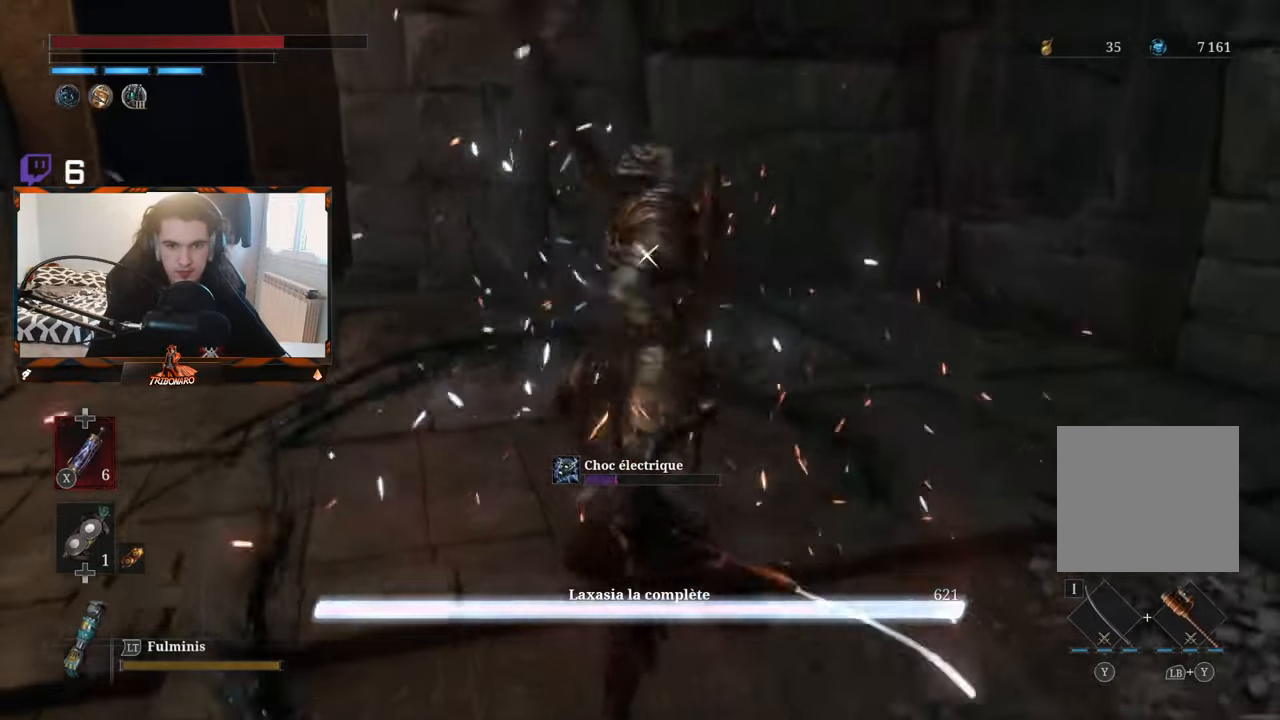
{"buttons": [], "left_stick": "up-left", "right_stick": "center", "events": [[117, "R2", "up"], [333, "left_stick", "left"], [467, "left_stick", "up-left"]]}
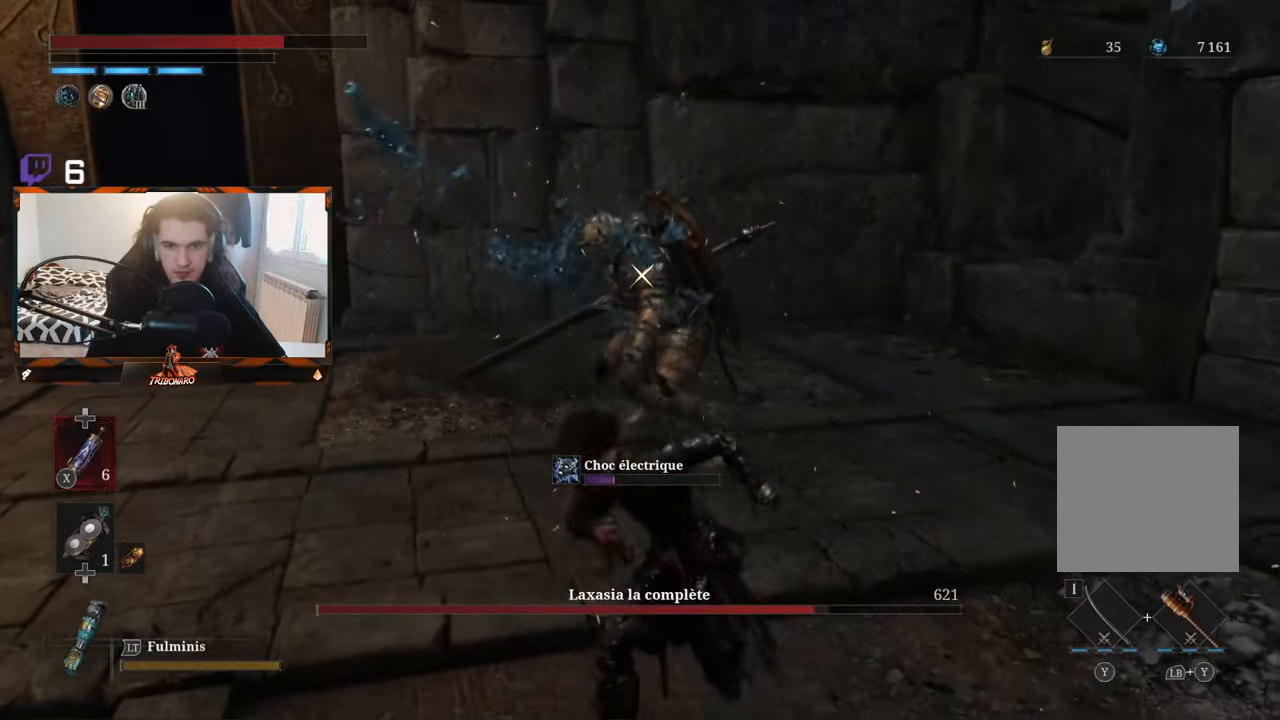
{"buttons": [], "left_stick": "up-left", "right_stick": "center", "events": []}
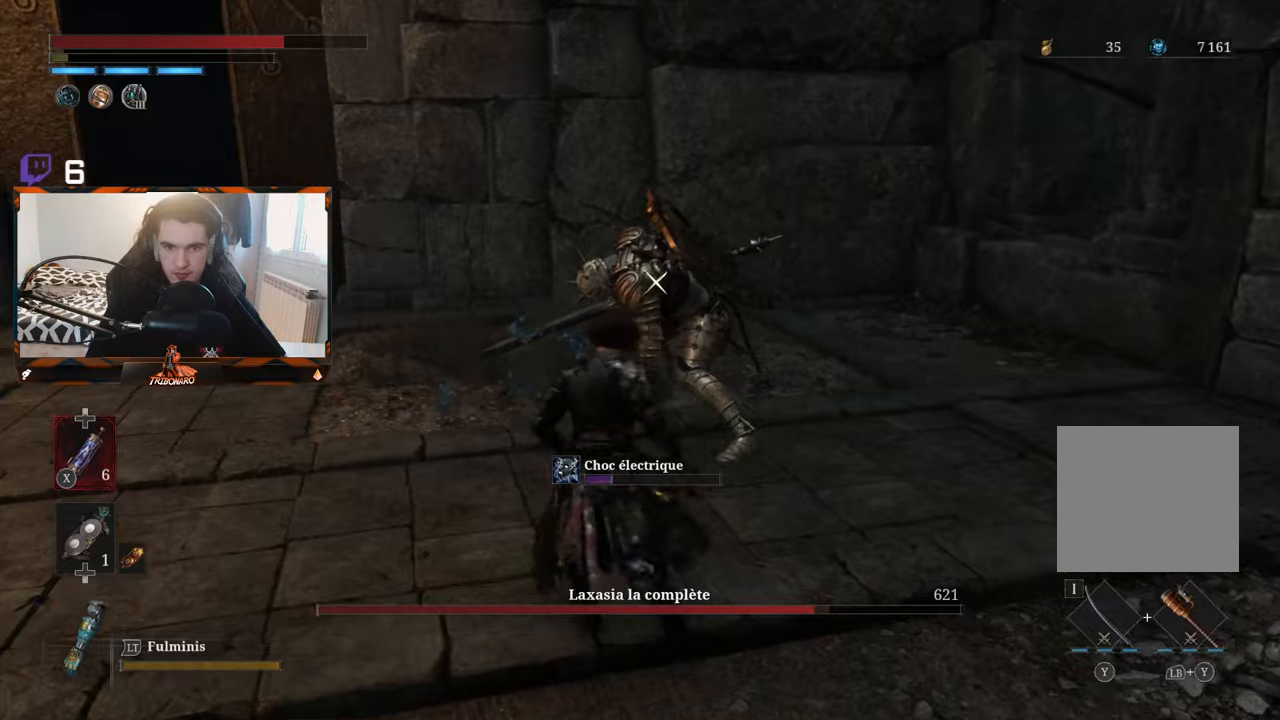
{"buttons": [], "left_stick": "up-left", "right_stick": "center", "events": []}
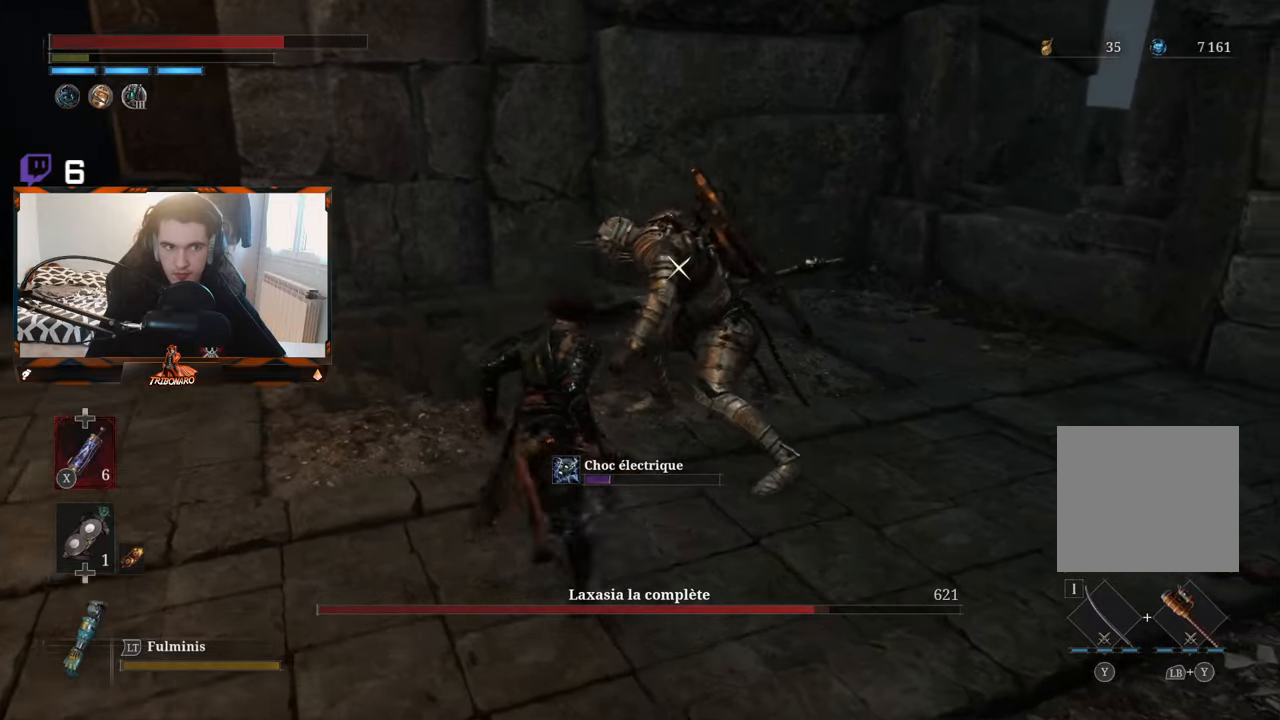
{"buttons": [], "left_stick": "center", "right_stick": "center", "events": [[234, "R1", "down"], [284, "left_stick", "center"], [334, "R1", "up"]]}
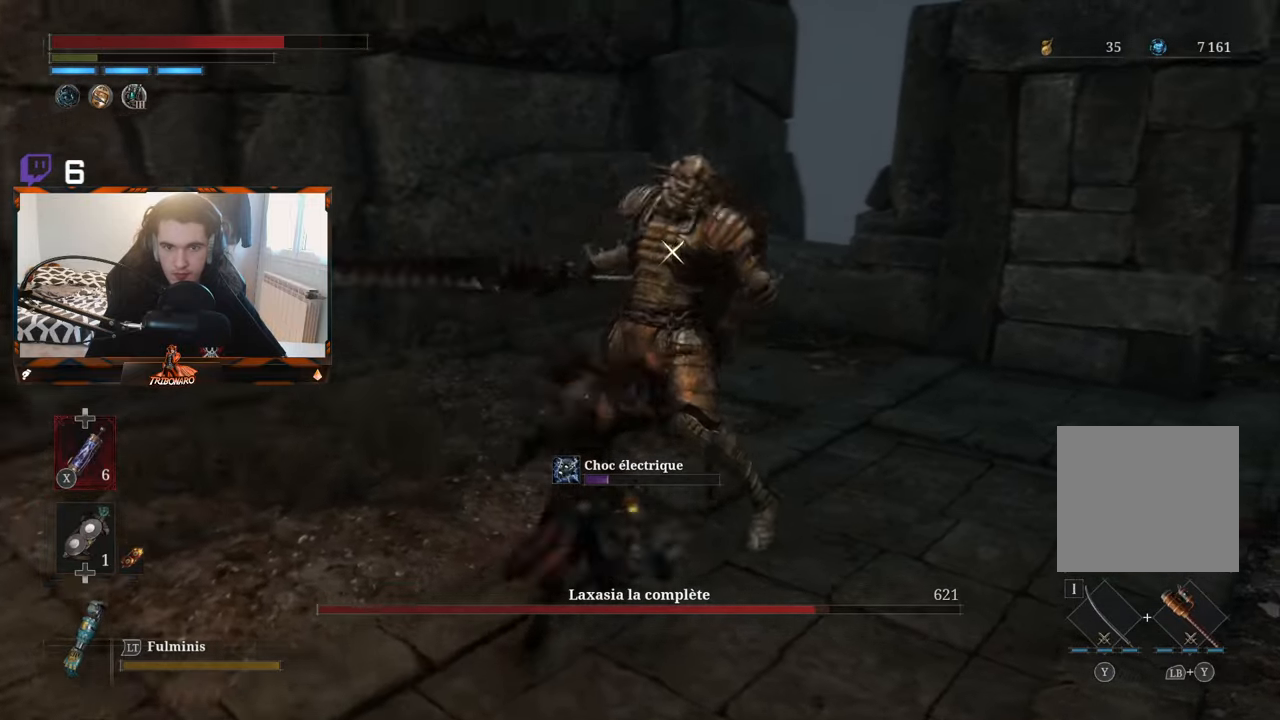
{"buttons": [], "left_stick": "left", "right_stick": "center", "events": [[417, "left_stick", "left"]]}
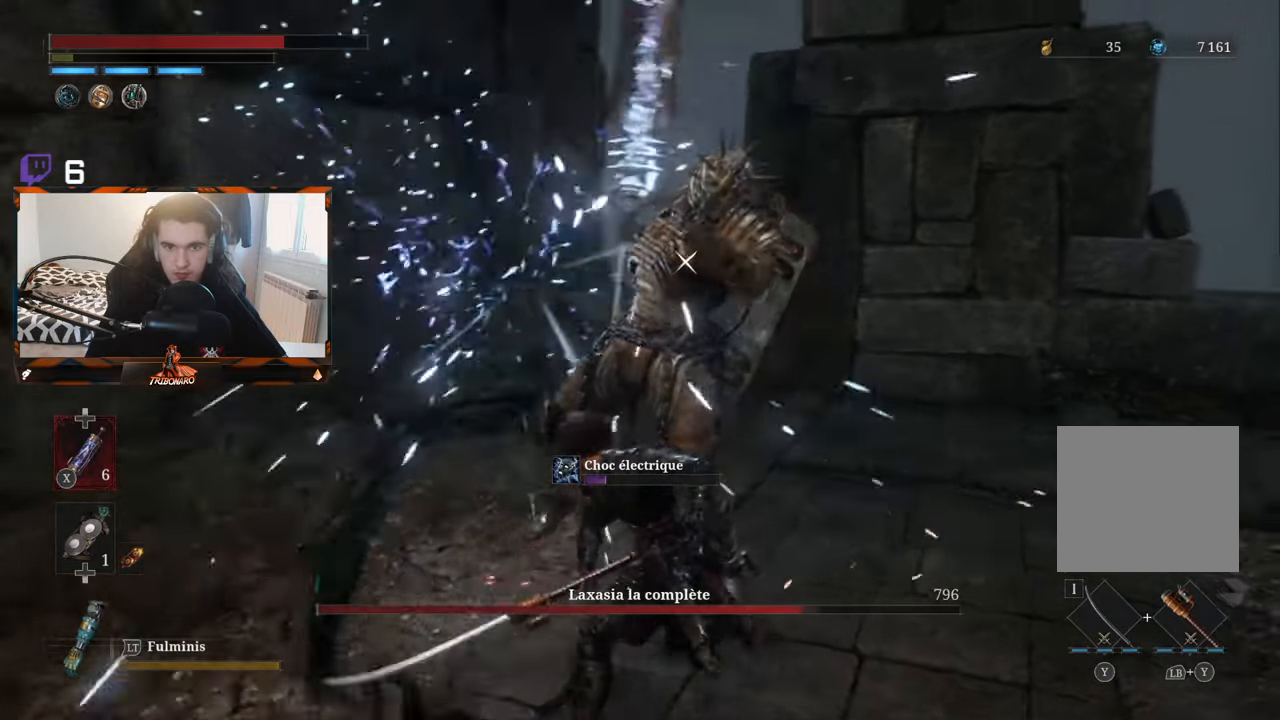
{"buttons": [], "left_stick": "left", "right_stick": "center", "events": [[117, "R1", "down"], [234, "R1", "up"]]}
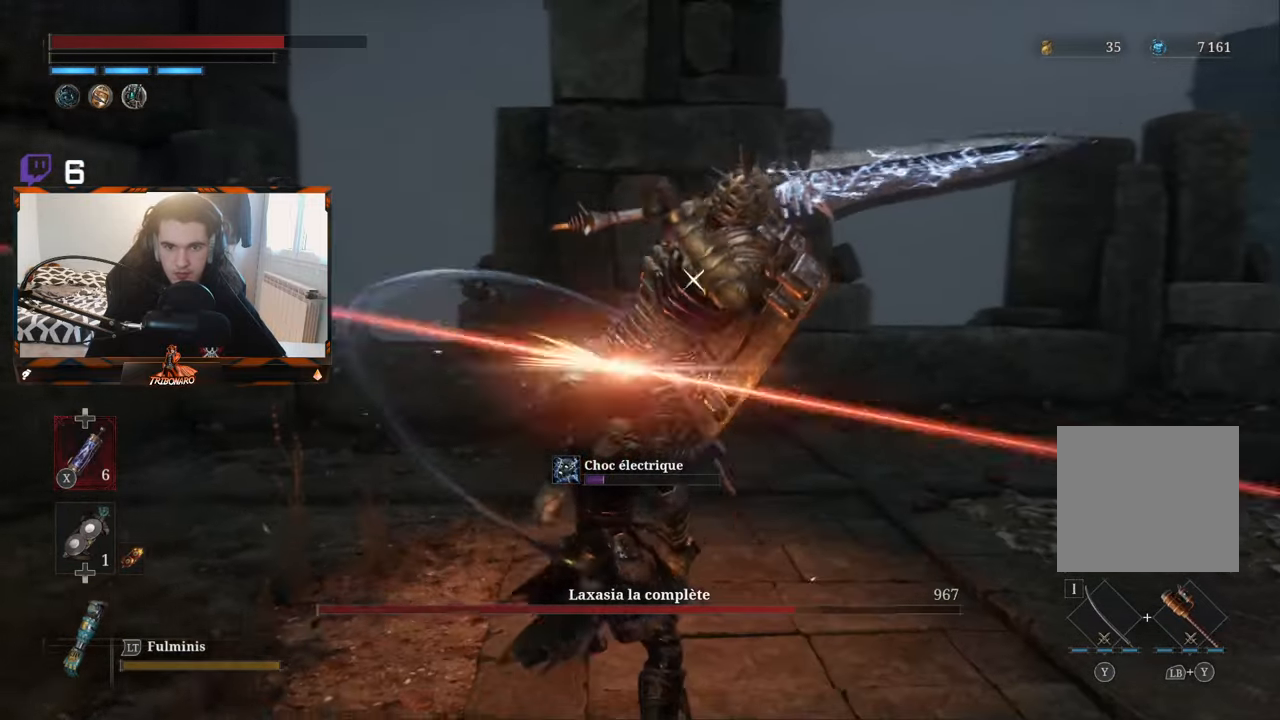
{"buttons": [], "left_stick": "left", "right_stick": "center", "events": [[100, "B", "down"], [167, "B", "up"], [250, "B", "down"], [450, "B", "up"]]}